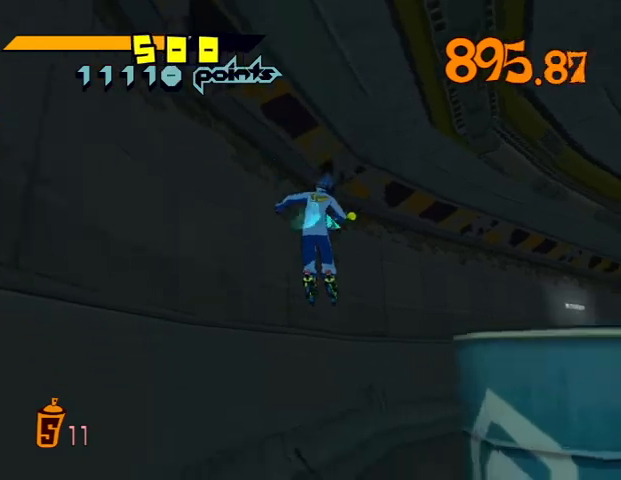
Gameplay with a controller (Xbox layout); each line is a JSON object with the inputs held at the frame after it. "events" lists button and stick changes between this image and that frame as [ms after this image, input, new state], when the widget could be followed in between.
{"buttons": ["R2"], "left_stick": "down-right", "right_stick": "center", "events": [[300, "R2", "up"], [300, "left_stick", "right"], [333, "A", "up"], [400, "left_stick", "down-right"], [467, "R2", "down"]]}
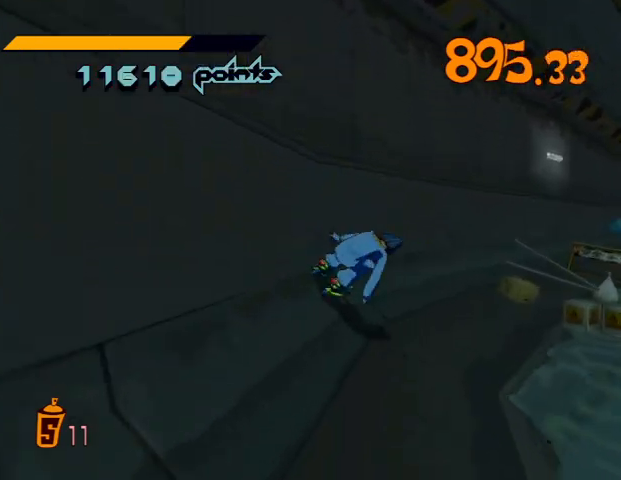
{"buttons": ["A", "R2"], "left_stick": "center", "right_stick": "center", "events": [[433, "A", "down"], [433, "left_stick", "center"]]}
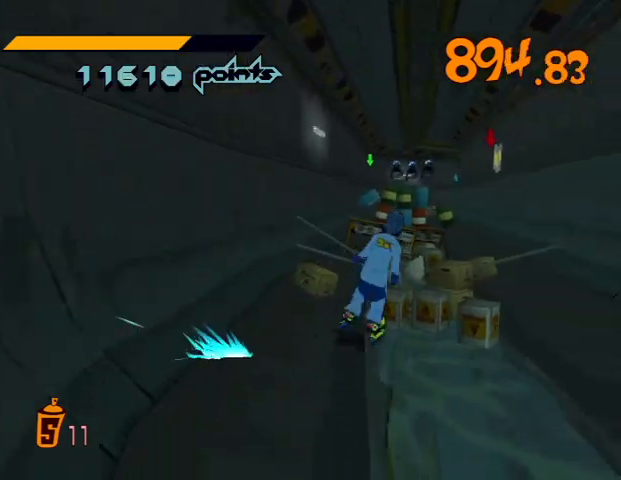
{"buttons": ["R2"], "left_stick": "center", "right_stick": "center", "events": [[33, "A", "up"], [267, "left_stick", "right"], [467, "left_stick", "center"]]}
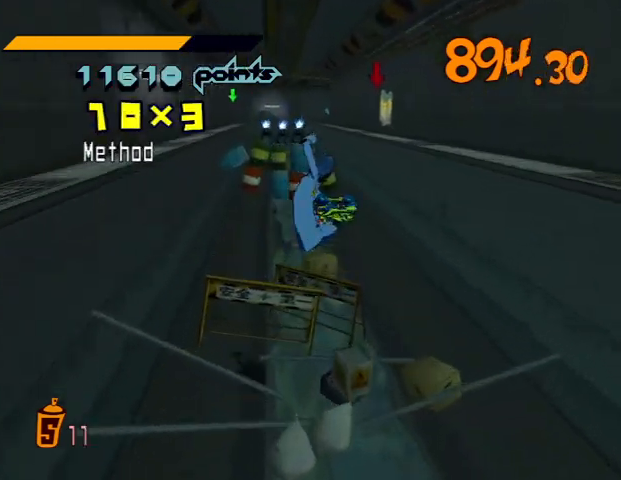
{"buttons": [], "left_stick": "center", "right_stick": "center", "events": [[267, "R2", "up"]]}
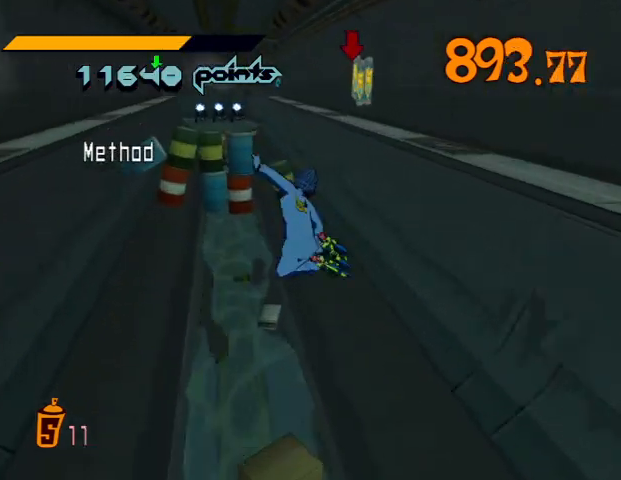
{"buttons": [], "left_stick": "center", "right_stick": "center", "events": []}
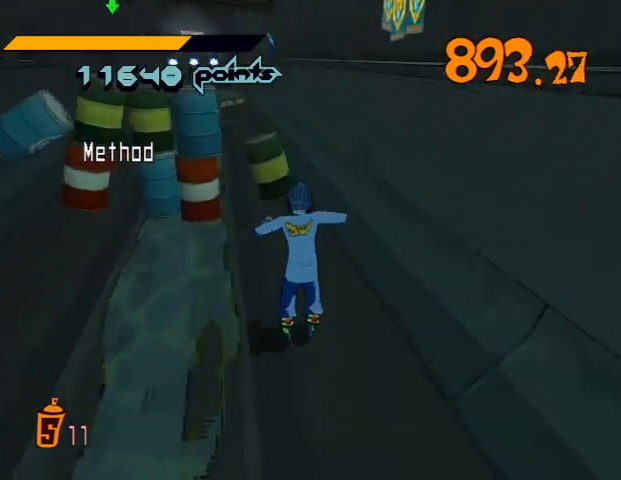
{"buttons": ["A", "R2"], "left_stick": "center", "right_stick": "center", "events": [[67, "left_stick", "right"], [133, "R2", "down"], [133, "right_stick", "left"], [267, "left_stick", "center"], [267, "right_stick", "center"], [367, "A", "down"], [400, "L2", "down"], [500, "L2", "up"]]}
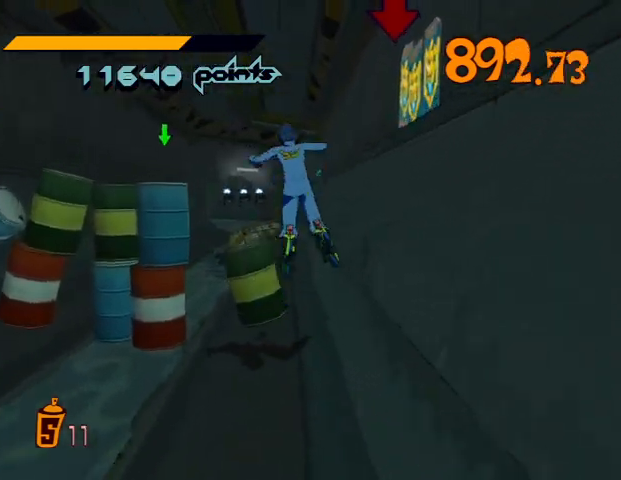
{"buttons": [], "left_stick": "center", "right_stick": "center", "events": [[100, "L2", "down"], [167, "L2", "up"], [233, "L2", "down"], [333, "L2", "up"], [367, "A", "up"], [367, "R2", "up"], [400, "L2", "down"], [500, "L2", "up"]]}
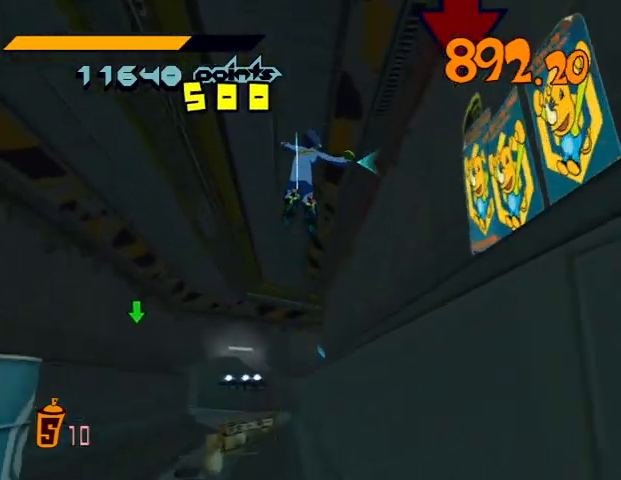
{"buttons": [], "left_stick": "center", "right_stick": "center", "events": [[100, "L2", "down"], [167, "L2", "up"], [200, "left_stick", "right"], [267, "left_stick", "center"]]}
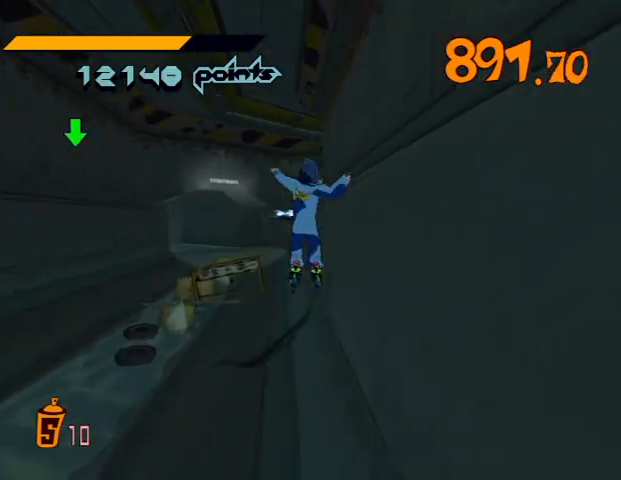
{"buttons": ["R2"], "left_stick": "left", "right_stick": "center", "events": [[33, "left_stick", "left"], [100, "R2", "down"]]}
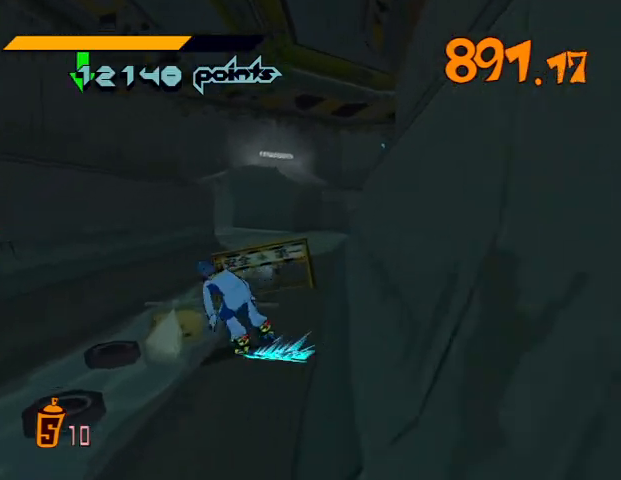
{"buttons": ["R2"], "left_stick": "right", "right_stick": "center", "events": [[33, "left_stick", "center"], [267, "A", "down"], [400, "A", "up"], [400, "left_stick", "right"]]}
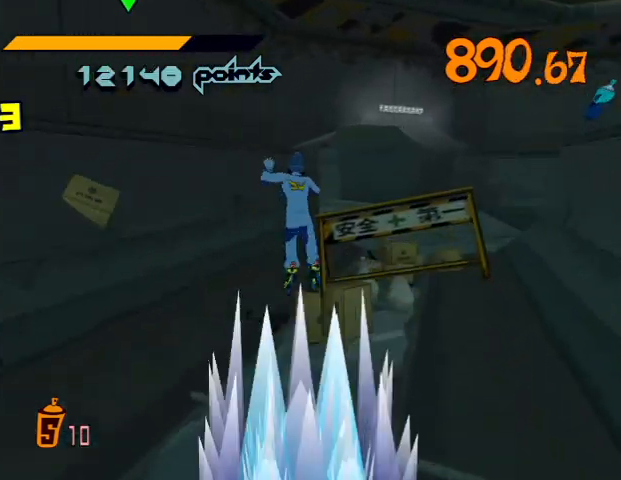
{"buttons": ["R2"], "left_stick": "center", "right_stick": "center", "events": [[67, "left_stick", "center"]]}
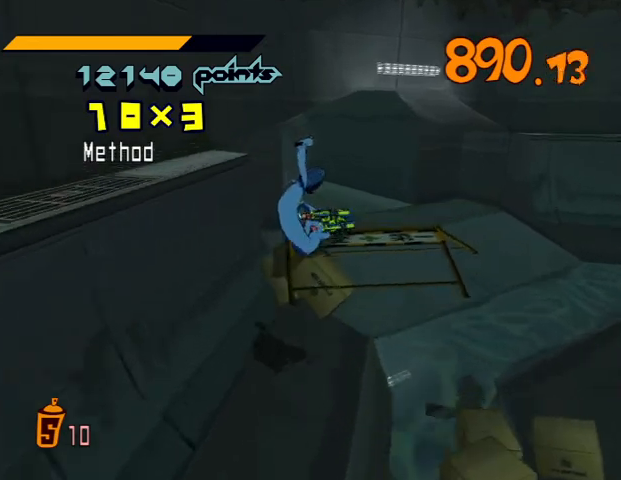
{"buttons": ["R2"], "left_stick": "center", "right_stick": "center", "events": []}
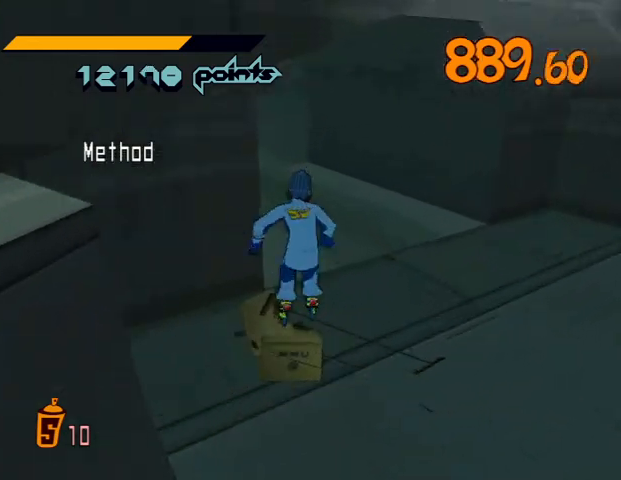
{"buttons": ["R2"], "left_stick": "center", "right_stick": "center", "events": [[33, "R2", "up"], [200, "right_stick", "left"], [233, "R2", "down"], [300, "right_stick", "center"]]}
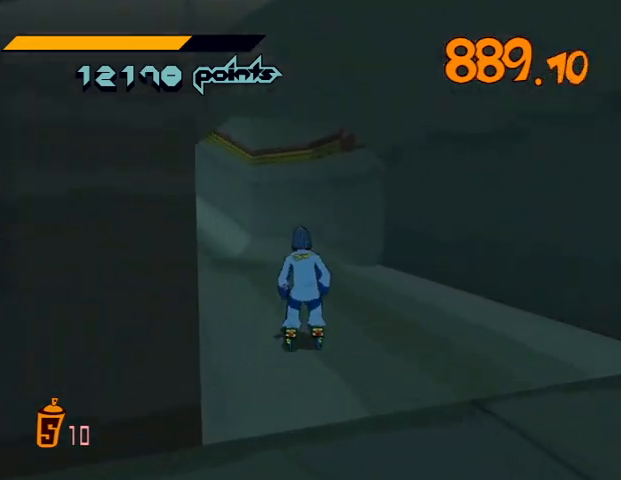
{"buttons": ["R2"], "left_stick": "center", "right_stick": "center", "events": [[167, "right_stick", "left"], [233, "right_stick", "center"]]}
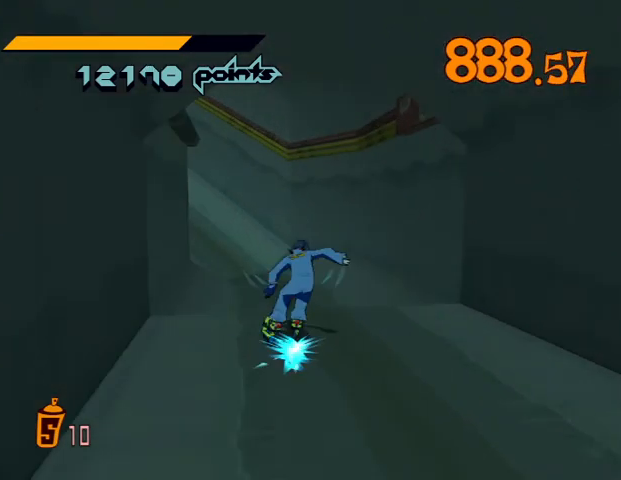
{"buttons": ["A", "R2"], "left_stick": "center", "right_stick": "center", "events": [[133, "A", "down"], [300, "left_stick", "right"], [433, "left_stick", "center"]]}
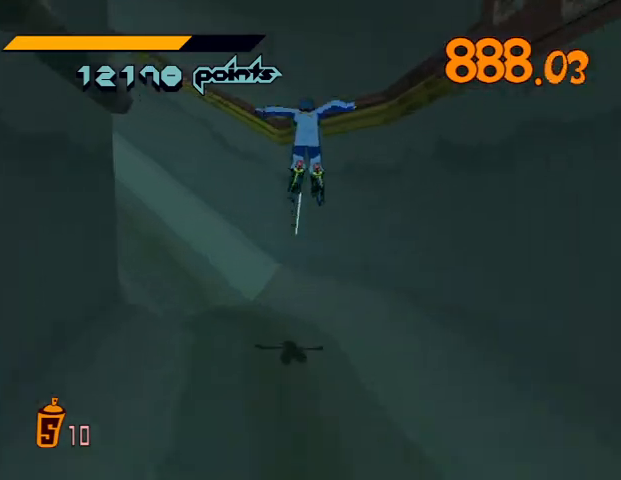
{"buttons": ["A", "R2"], "left_stick": "down-left", "right_stick": "center", "events": [[167, "left_stick", "right"], [267, "left_stick", "center"], [400, "A", "up"], [467, "left_stick", "down-left"], [500, "A", "down"]]}
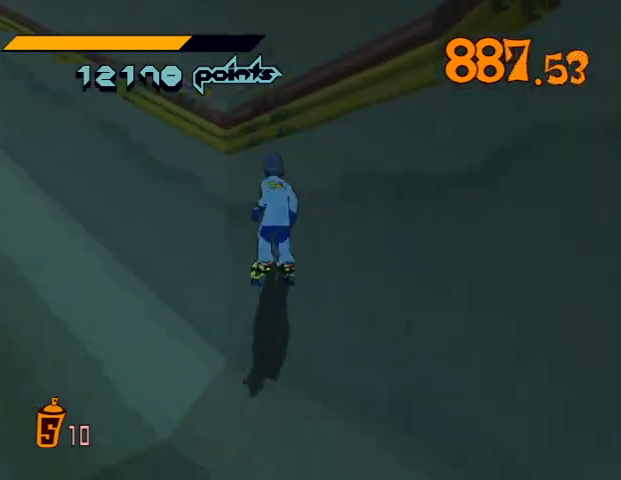
{"buttons": ["R2"], "left_stick": "down-left", "right_stick": "center", "events": [[500, "A", "up"]]}
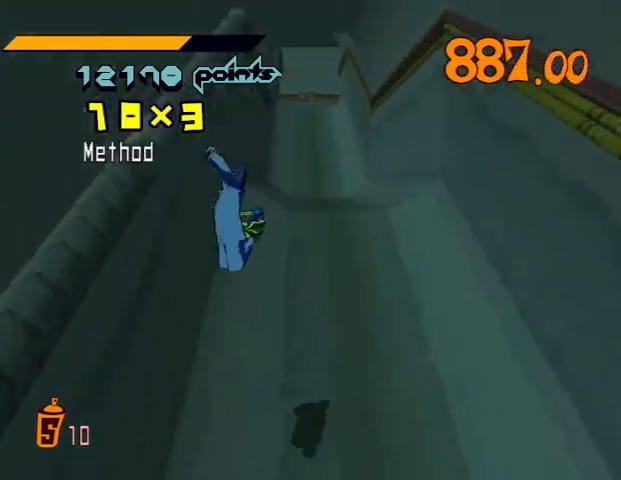
{"buttons": ["R2"], "left_stick": "right", "right_stick": "center", "events": [[33, "left_stick", "right"], [167, "A", "down"], [300, "A", "up"]]}
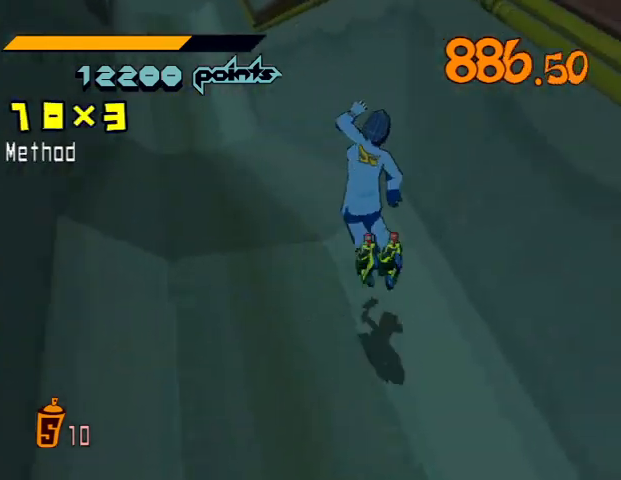
{"buttons": ["R2"], "left_stick": "down-left", "right_stick": "center", "events": [[33, "left_stick", "center"], [133, "left_stick", "left"], [200, "left_stick", "down-left"], [267, "A", "down"], [367, "A", "up"]]}
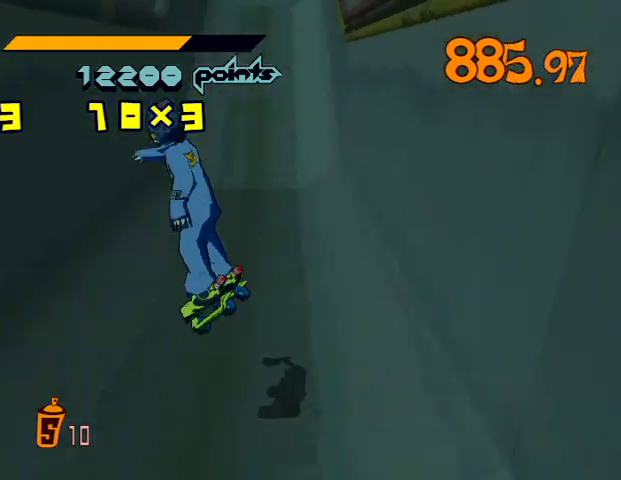
{"buttons": ["A", "R2"], "left_stick": "right", "right_stick": "center", "events": [[33, "left_stick", "center"], [267, "left_stick", "right"], [433, "A", "down"]]}
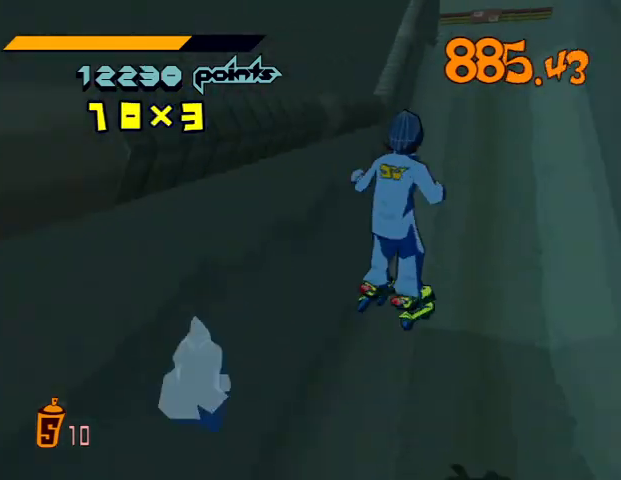
{"buttons": ["R2"], "left_stick": "center", "right_stick": "center", "events": [[33, "A", "up"], [133, "left_stick", "center"], [400, "left_stick", "right"], [500, "left_stick", "center"]]}
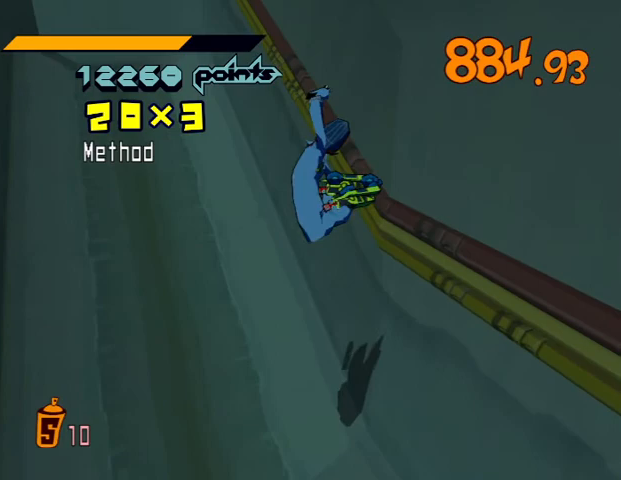
{"buttons": ["R2"], "left_stick": "down-left", "right_stick": "center", "events": [[300, "A", "down"], [367, "left_stick", "left"], [400, "A", "up"], [433, "left_stick", "down-left"]]}
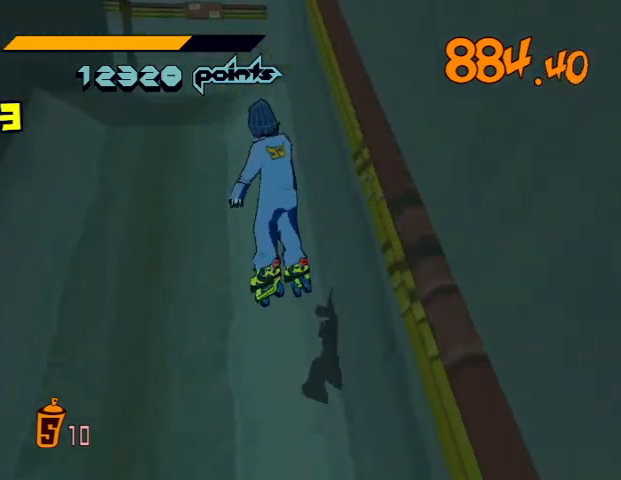
{"buttons": ["R2"], "left_stick": "center", "right_stick": "center", "events": [[167, "left_stick", "center"], [367, "left_stick", "left"], [467, "left_stick", "center"]]}
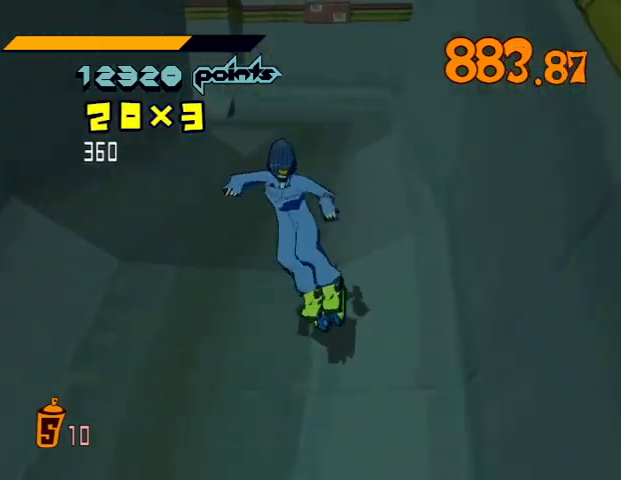
{"buttons": ["R2"], "left_stick": "center", "right_stick": "center", "events": [[33, "R2", "up"], [200, "R2", "down"]]}
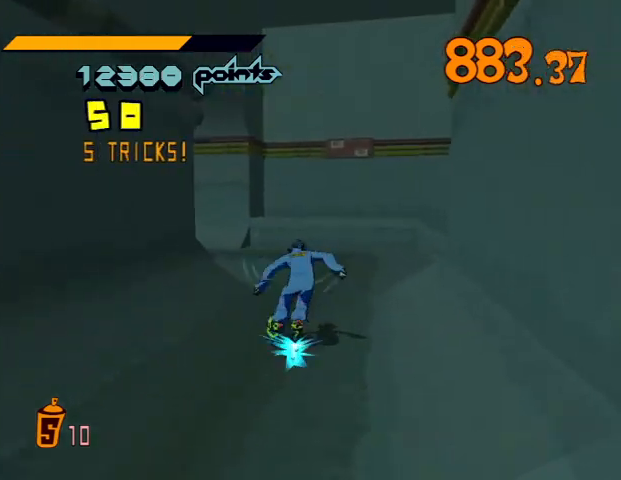
{"buttons": ["R2"], "left_stick": "center", "right_stick": "center", "events": [[100, "right_stick", "left"], [267, "right_stick", "center"]]}
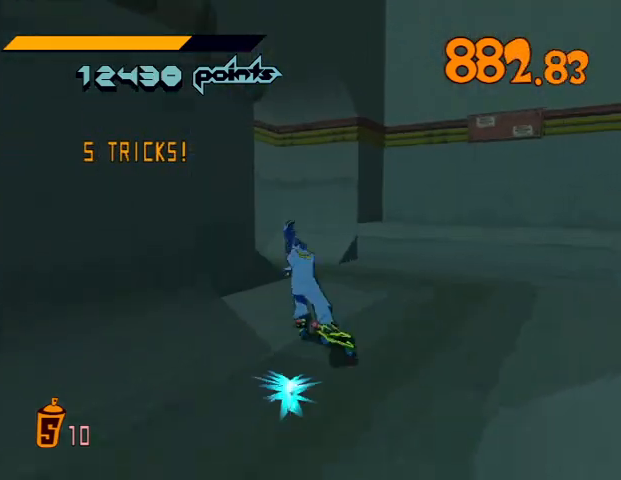
{"buttons": ["A", "R2"], "left_stick": "center", "right_stick": "center", "events": [[133, "A", "down"], [333, "left_stick", "left"], [500, "left_stick", "center"]]}
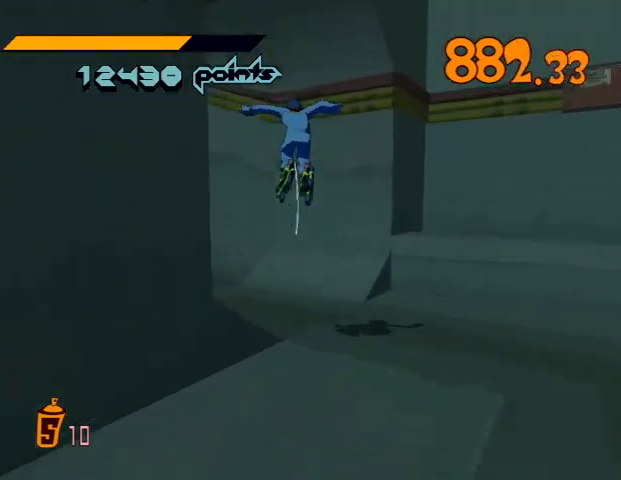
{"buttons": ["A", "R2"], "left_stick": "down-left", "right_stick": "center", "events": [[200, "left_stick", "right"], [367, "A", "up"], [400, "left_stick", "down-left"], [467, "A", "down"]]}
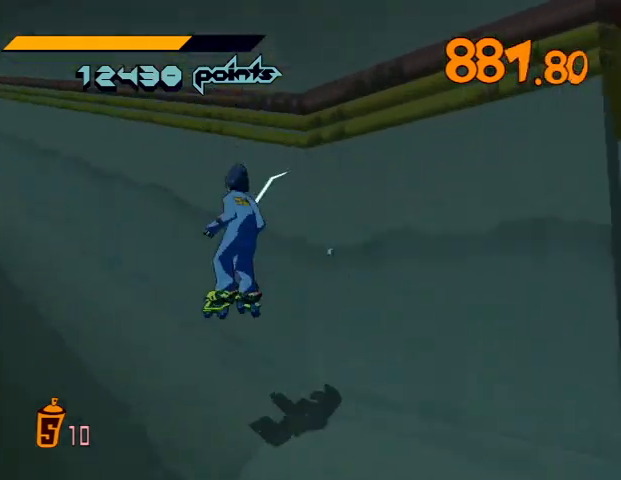
{"buttons": ["R2"], "left_stick": "down-left", "right_stick": "center", "events": [[467, "A", "up"]]}
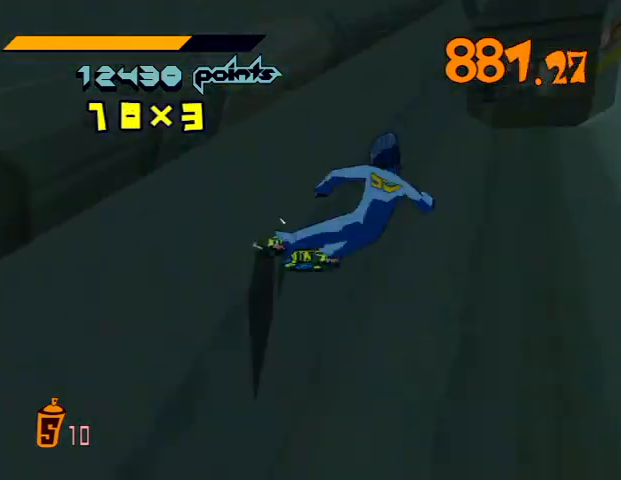
{"buttons": ["R2"], "left_stick": "right", "right_stick": "center", "events": [[67, "left_stick", "down-right"], [133, "A", "down"], [267, "A", "up"], [433, "left_stick", "right"]]}